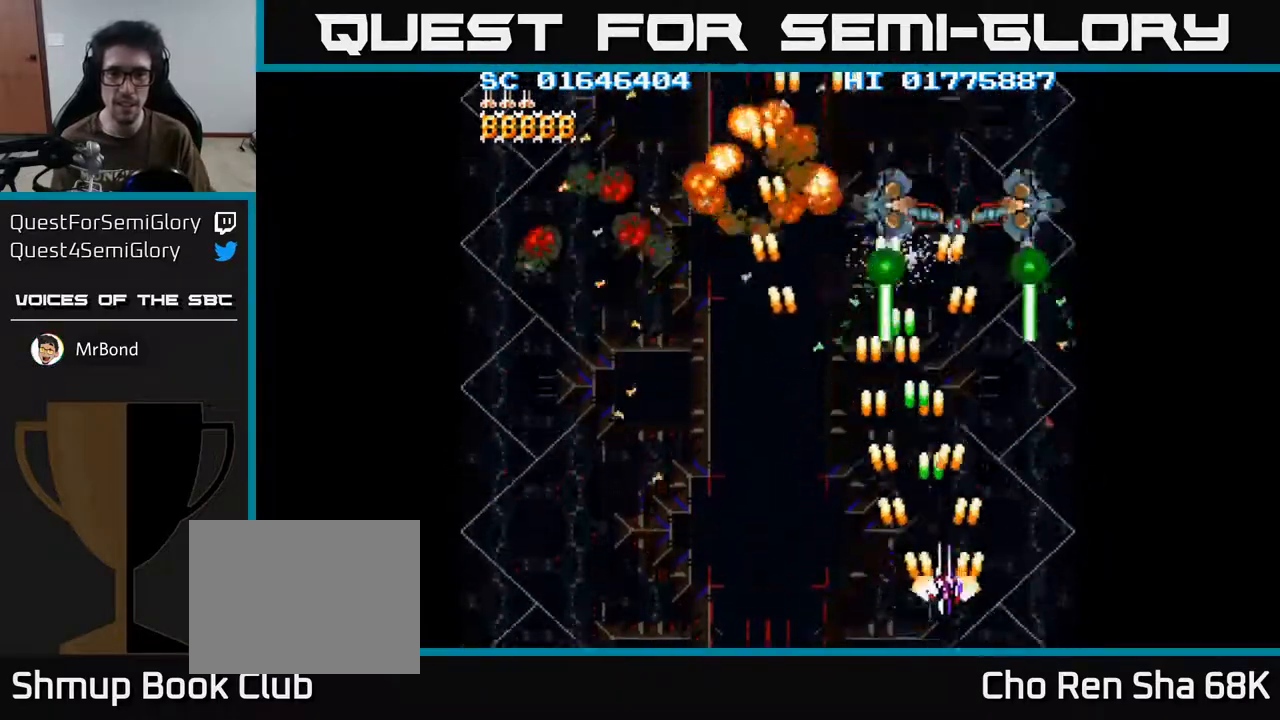
Gameplay with a controller (Xbox layout); each line is a JSON object with the inputs held at the frame after it. "events" lists button and stick changes between this image and that frame as [ms after this image, input, new state], when the widget could be followed in between.
{"buttons": ["A", "DPAD_UP"], "left_stick": "center", "right_stick": "center", "events": [[83, "DPAD_DOWN", "up"], [250, "DPAD_UP", "down"]]}
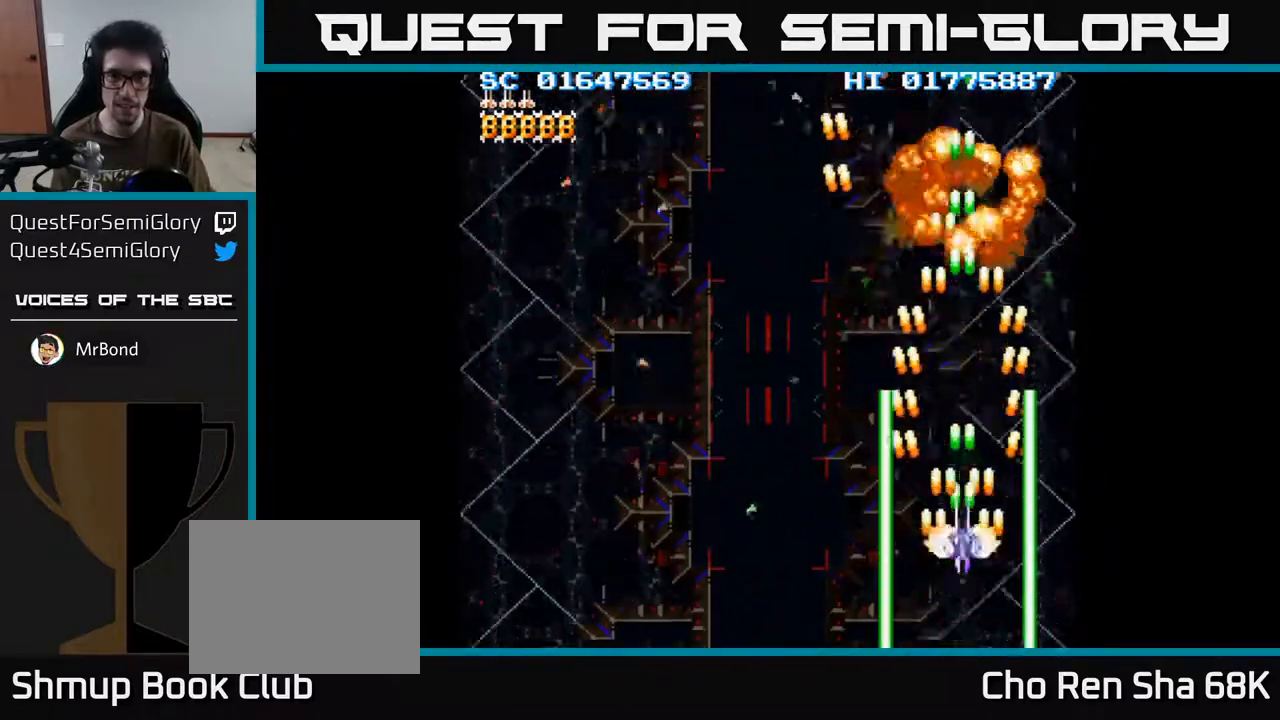
{"buttons": ["A", "DPAD_DOWN", "DPAD_LEFT"], "left_stick": "center", "right_stick": "center", "events": [[133, "A", "up"], [150, "A", "down"], [183, "DPAD_LEFT", "down"], [217, "DPAD_UP", "up"], [283, "DPAD_DOWN", "down"]]}
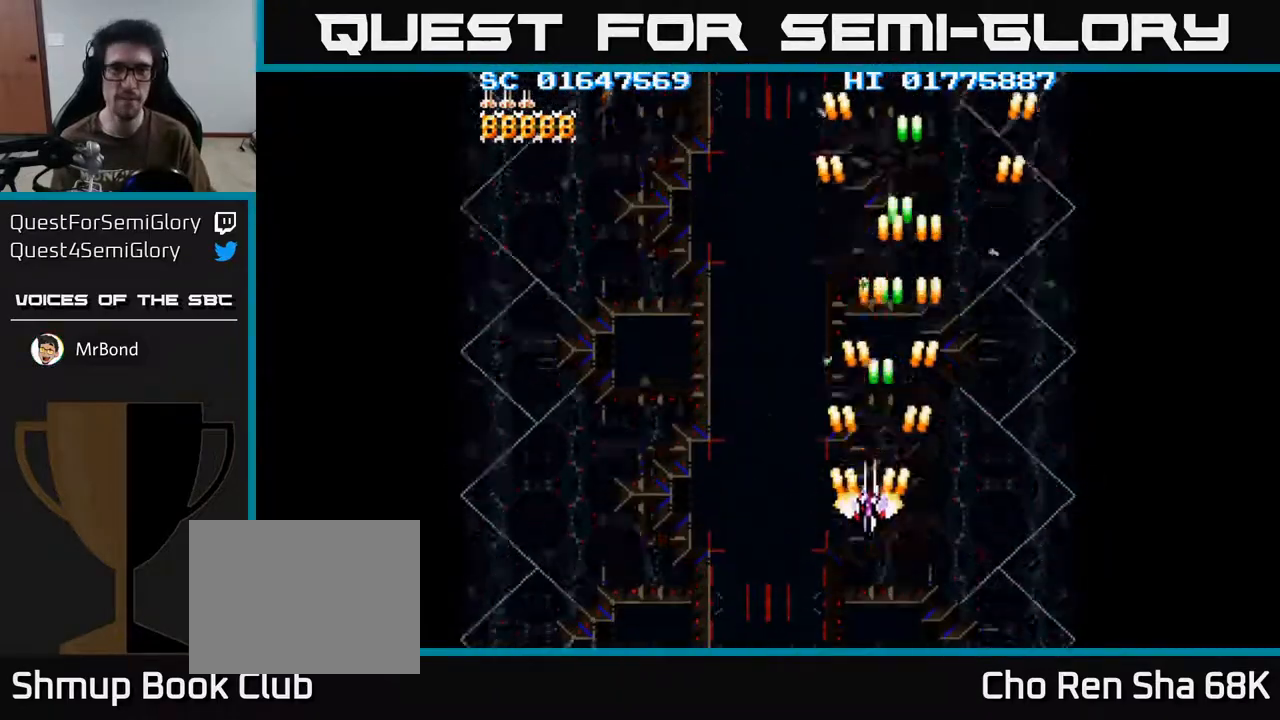
{"buttons": ["A", "DPAD_LEFT"], "left_stick": "center", "right_stick": "center", "events": [[350, "DPAD_DOWN", "up"]]}
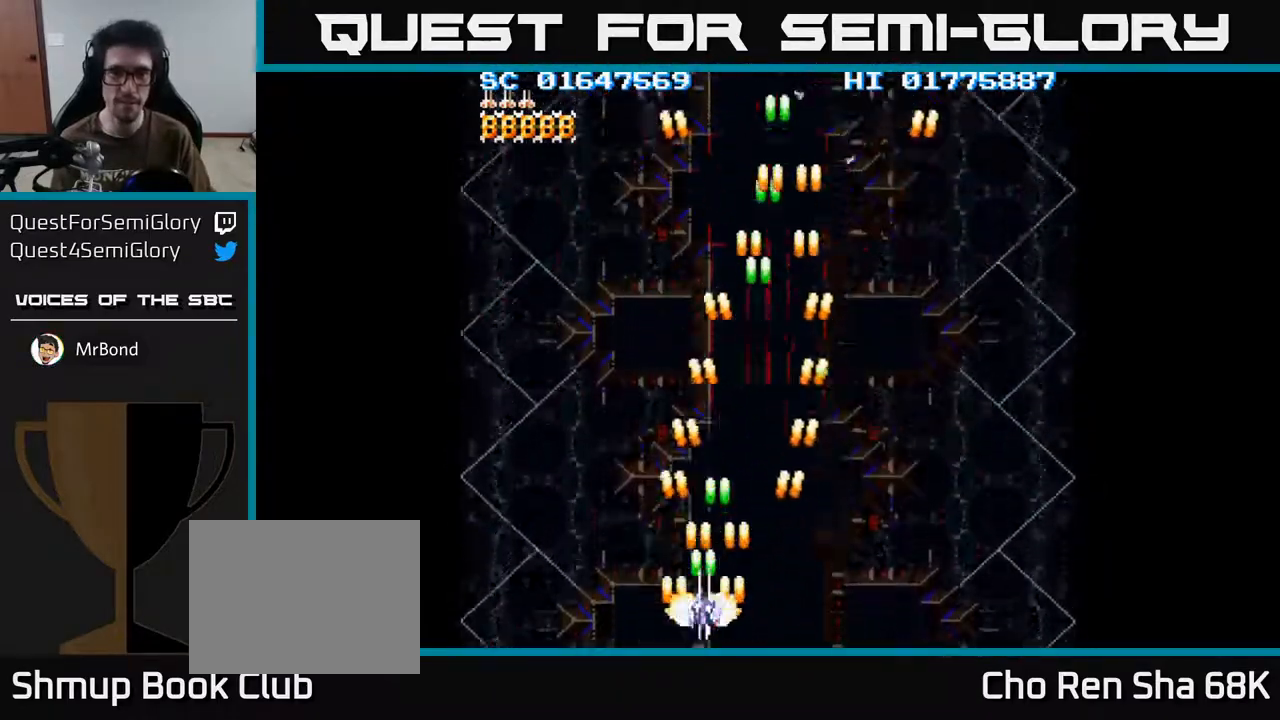
{"buttons": ["A", "DPAD_RIGHT"], "left_stick": "center", "right_stick": "center", "events": [[283, "DPAD_LEFT", "up"], [317, "DPAD_RIGHT", "down"]]}
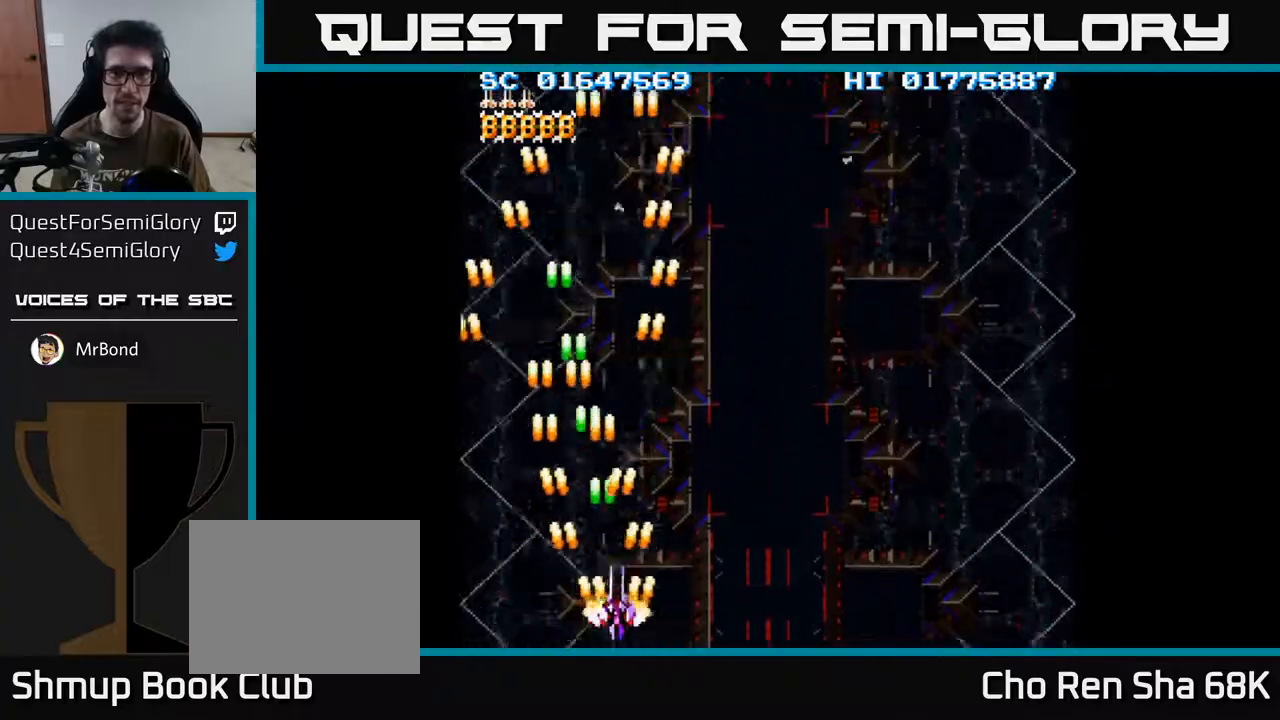
{"buttons": ["A", "DPAD_RIGHT"], "left_stick": "center", "right_stick": "center", "events": []}
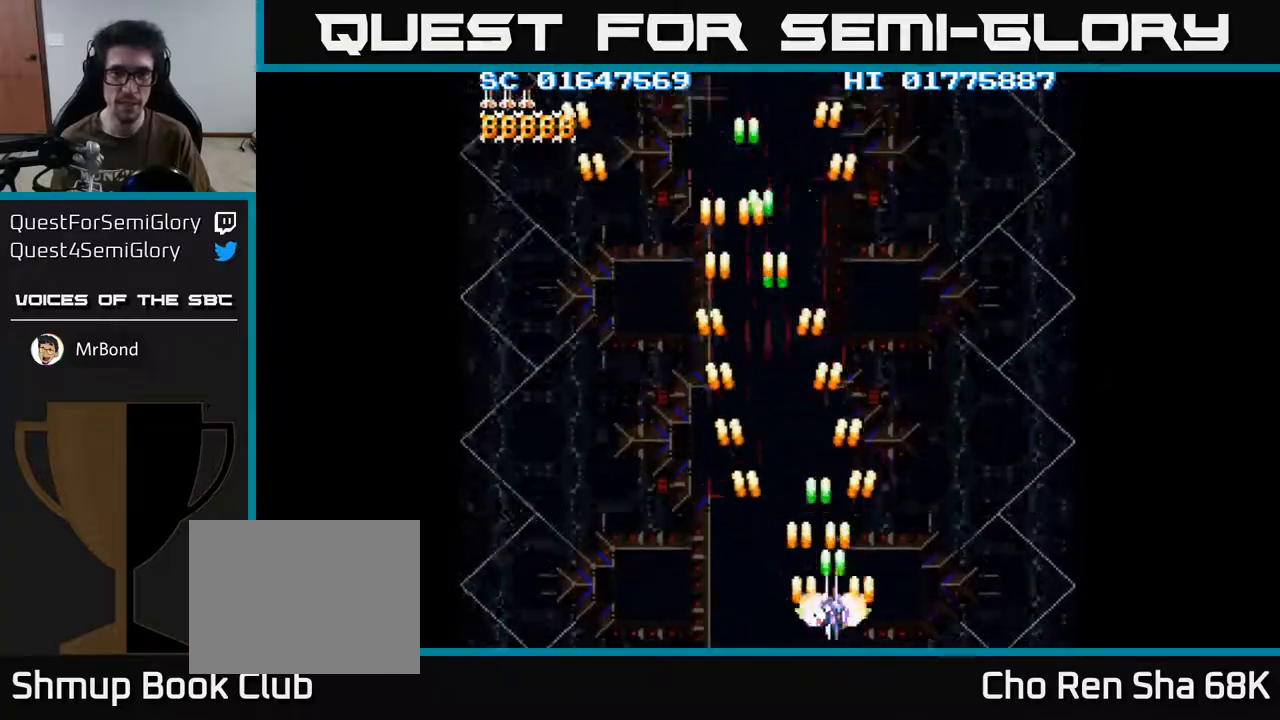
{"buttons": ["A", "DPAD_LEFT"], "left_stick": "center", "right_stick": "center", "events": [[133, "DPAD_RIGHT", "up"], [167, "DPAD_LEFT", "down"]]}
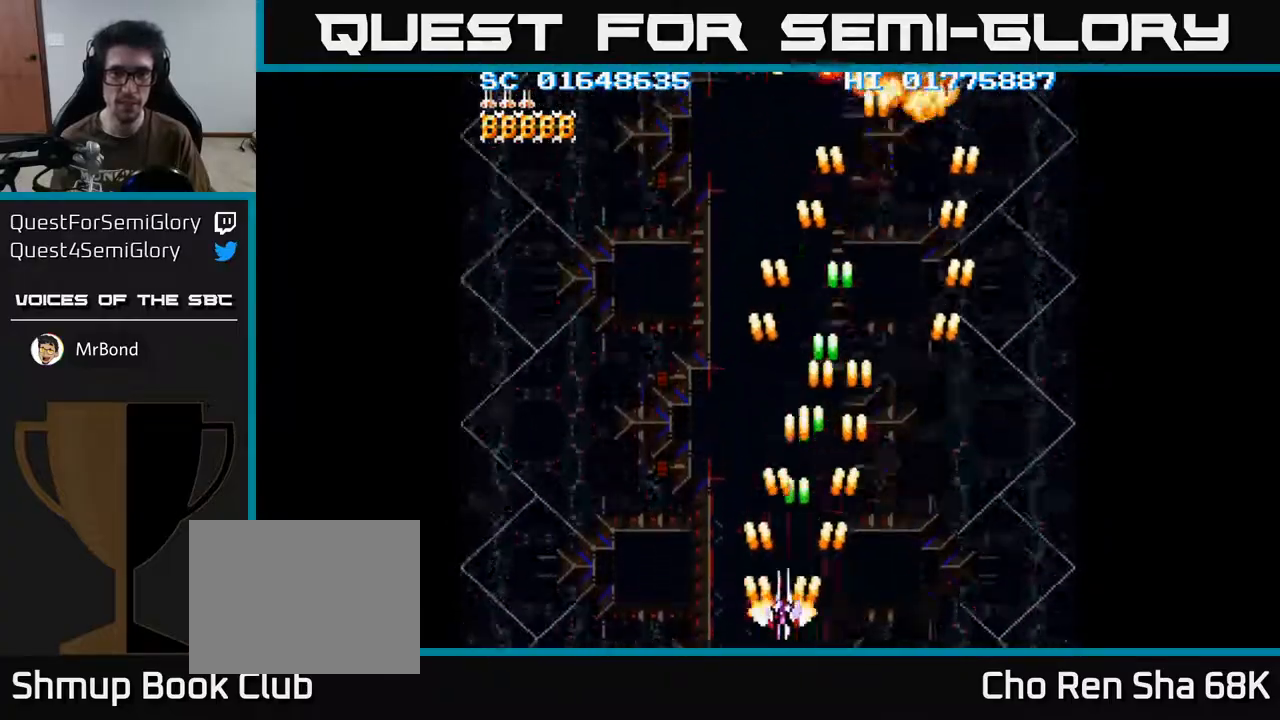
{"buttons": ["A", "DPAD_RIGHT"], "left_stick": "center", "right_stick": "center", "events": [[17, "DPAD_UP", "down"], [50, "DPAD_LEFT", "up"], [150, "DPAD_RIGHT", "down"], [267, "DPAD_UP", "up"]]}
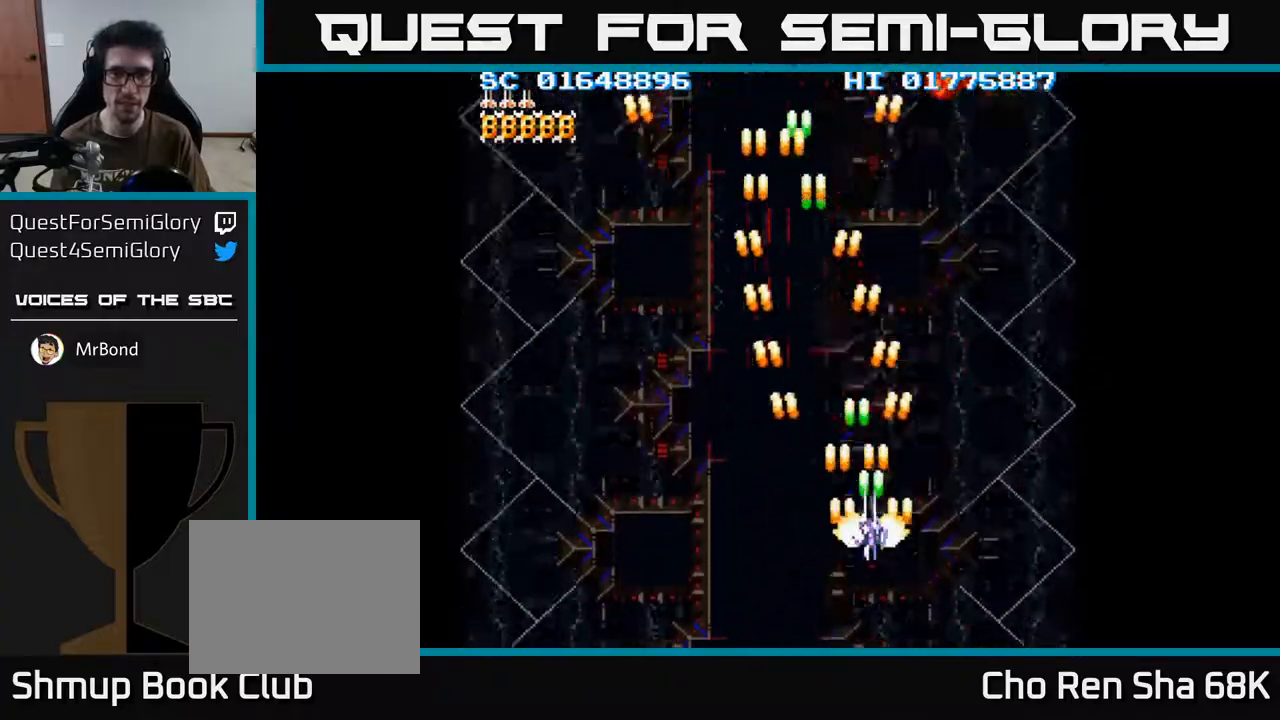
{"buttons": ["A", "DPAD_LEFT"], "left_stick": "center", "right_stick": "center", "events": [[217, "DPAD_DOWN", "down"], [250, "DPAD_RIGHT", "up"], [317, "DPAD_LEFT", "down"], [433, "DPAD_DOWN", "up"]]}
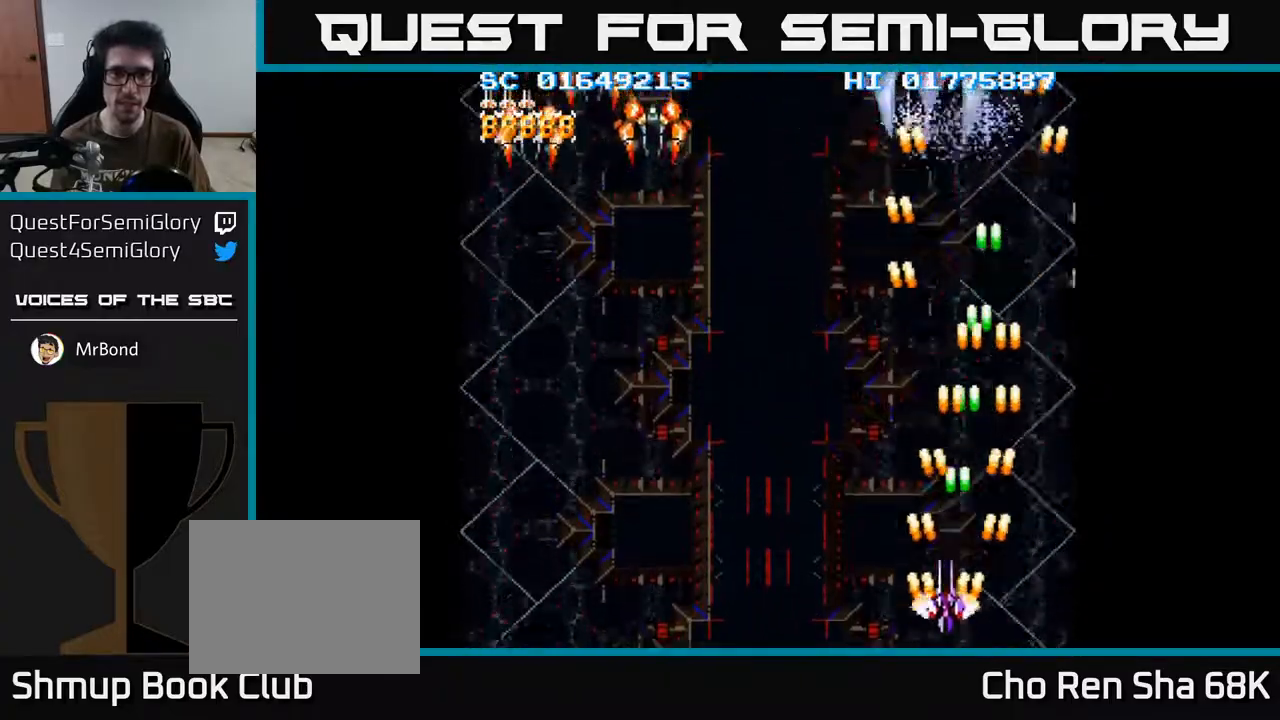
{"buttons": ["A", "DPAD_LEFT"], "left_stick": "center", "right_stick": "center", "events": []}
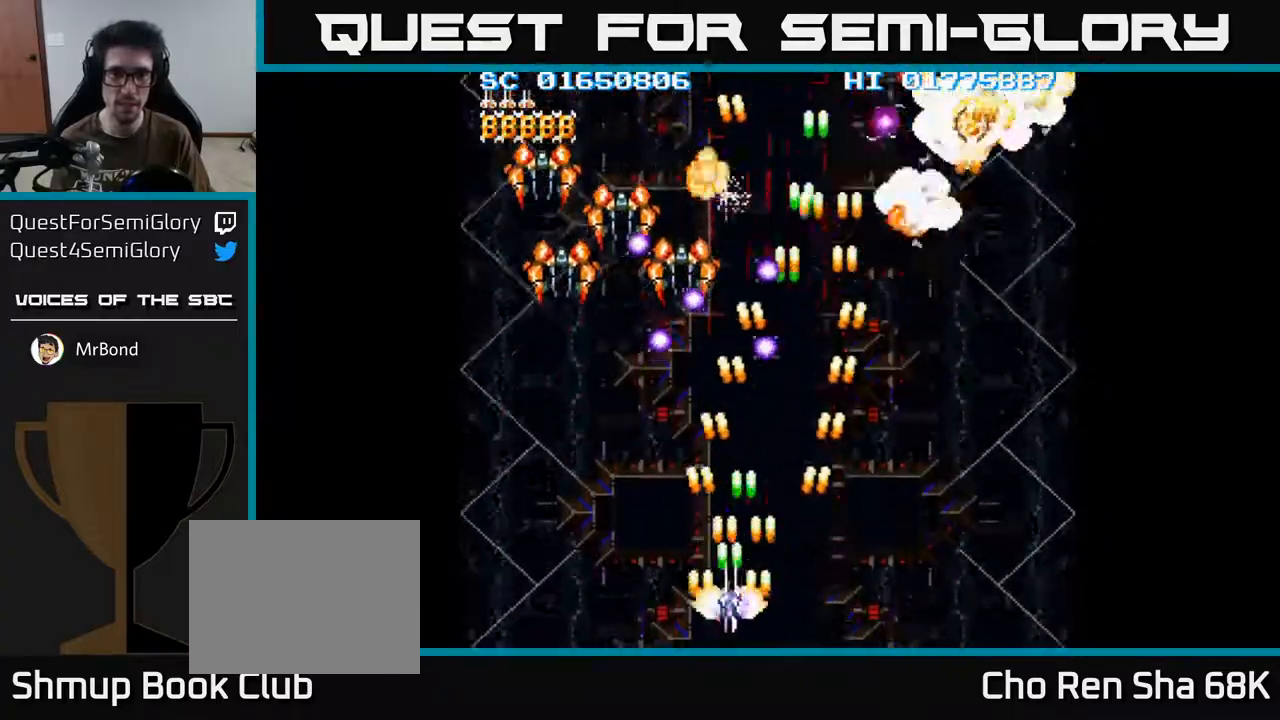
{"buttons": ["A", "DPAD_DOWN"], "left_stick": "center", "right_stick": "center", "events": [[217, "DPAD_UP", "down"], [350, "DPAD_LEFT", "up"], [367, "DPAD_UP", "up"], [383, "DPAD_DOWN", "down"], [433, "DPAD_RIGHT", "down"], [467, "DPAD_RIGHT", "up"]]}
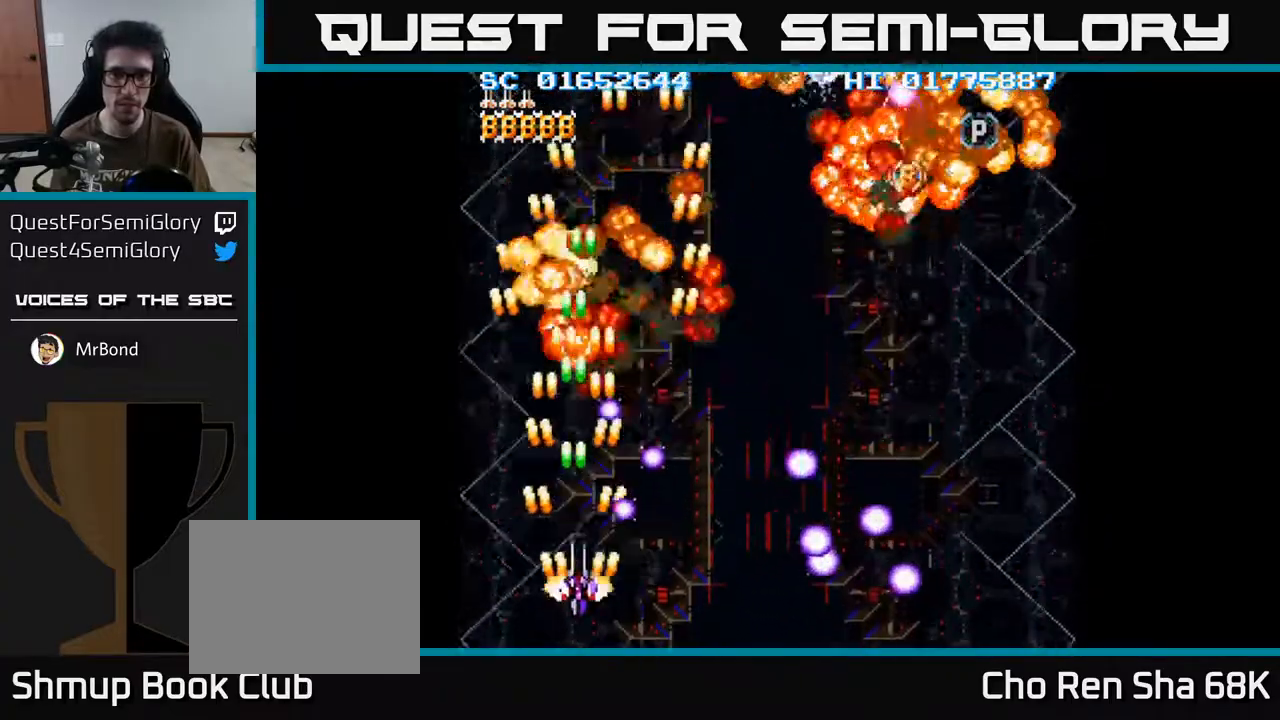
{"buttons": ["A", "DPAD_RIGHT"], "left_stick": "center", "right_stick": "center", "events": [[33, "DPAD_LEFT", "down"], [50, "DPAD_DOWN", "up"], [133, "DPAD_UP", "down"], [183, "DPAD_LEFT", "up"], [233, "DPAD_RIGHT", "down"], [317, "DPAD_UP", "up"]]}
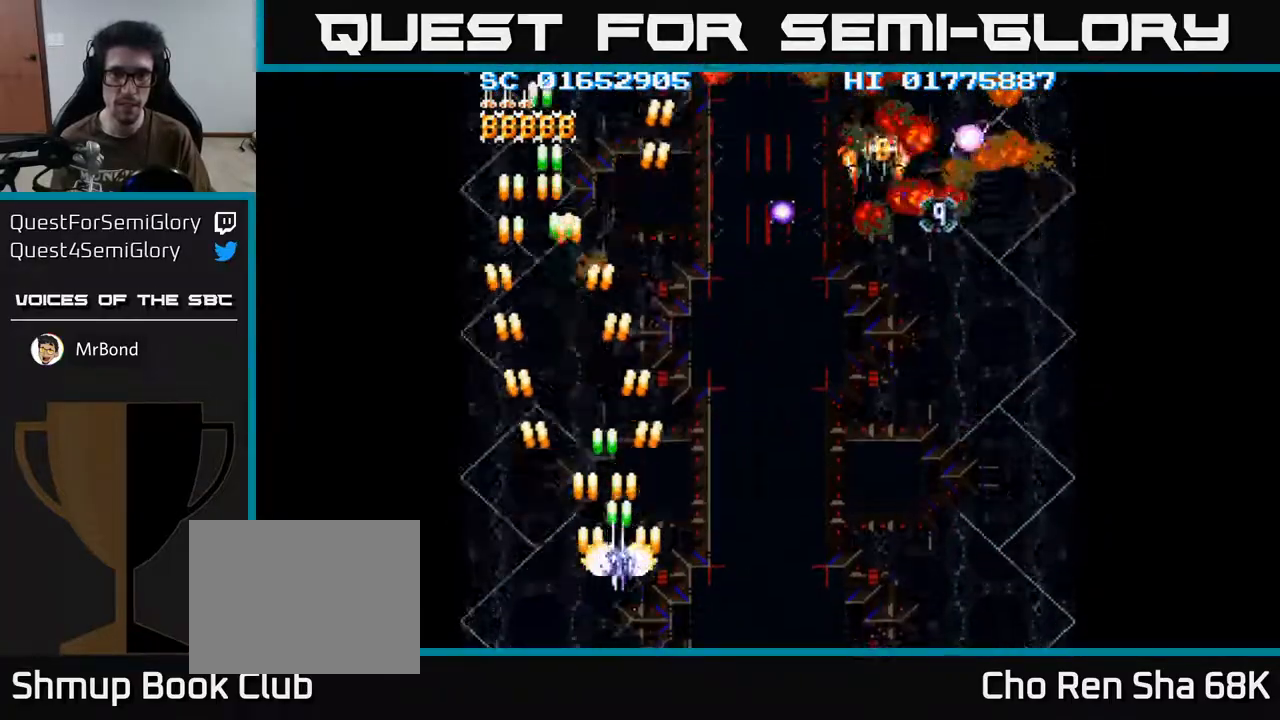
{"buttons": ["A", "DPAD_RIGHT"], "left_stick": "center", "right_stick": "center", "events": []}
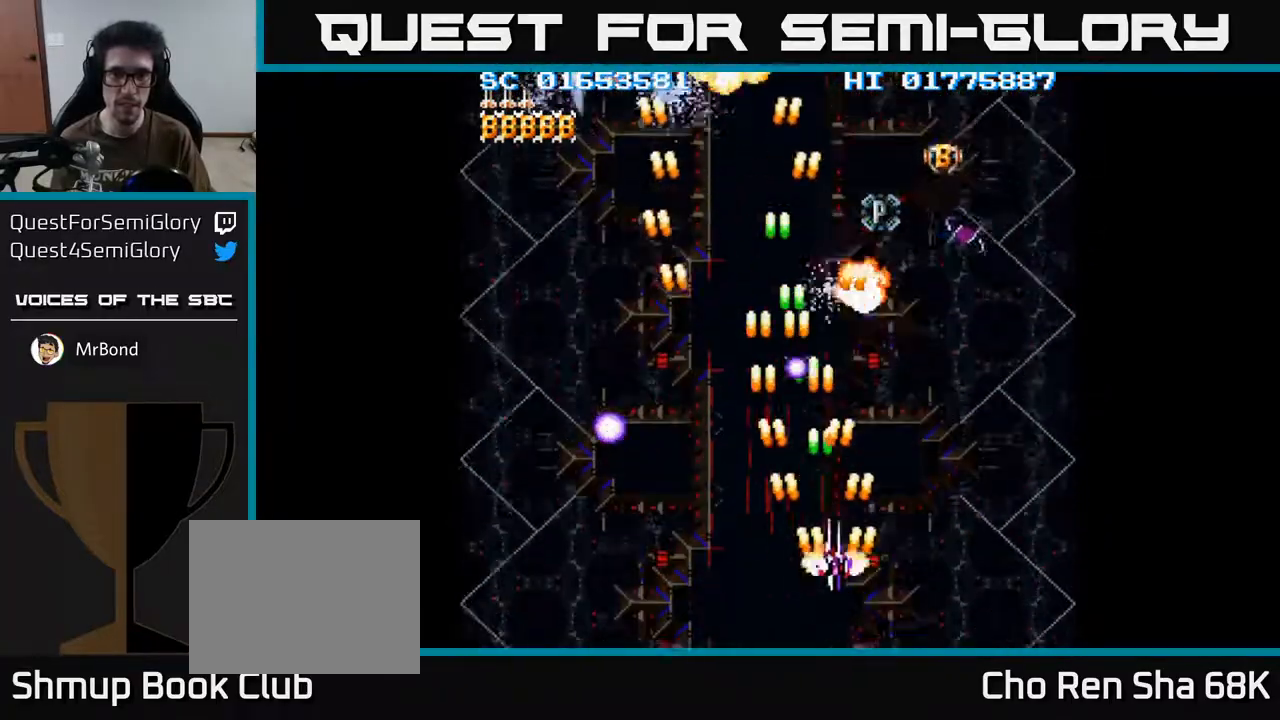
{"buttons": ["A", "DPAD_LEFT"], "left_stick": "center", "right_stick": "center", "events": [[217, "DPAD_DOWN", "down"], [267, "DPAD_DOWN", "up"], [300, "DPAD_RIGHT", "up"], [317, "DPAD_UP", "down"], [433, "DPAD_LEFT", "down"], [467, "DPAD_UP", "up"]]}
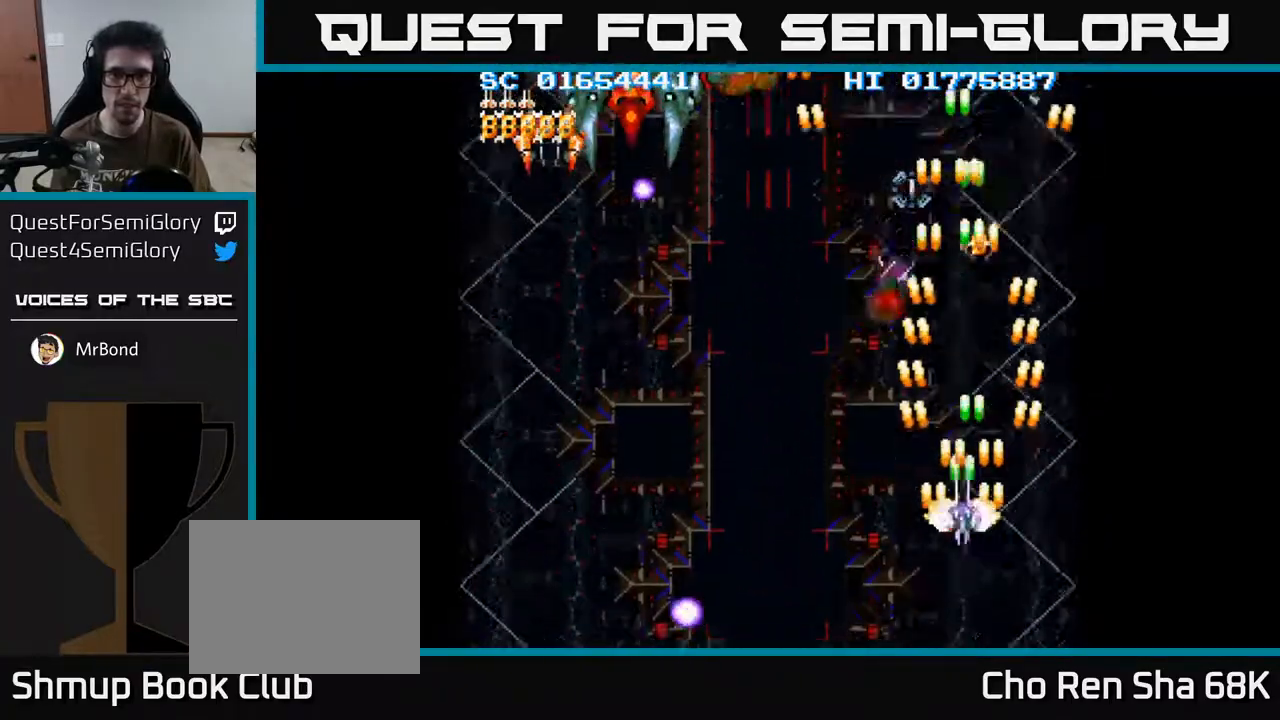
{"buttons": ["A", "DPAD_LEFT"], "left_stick": "center", "right_stick": "center", "events": []}
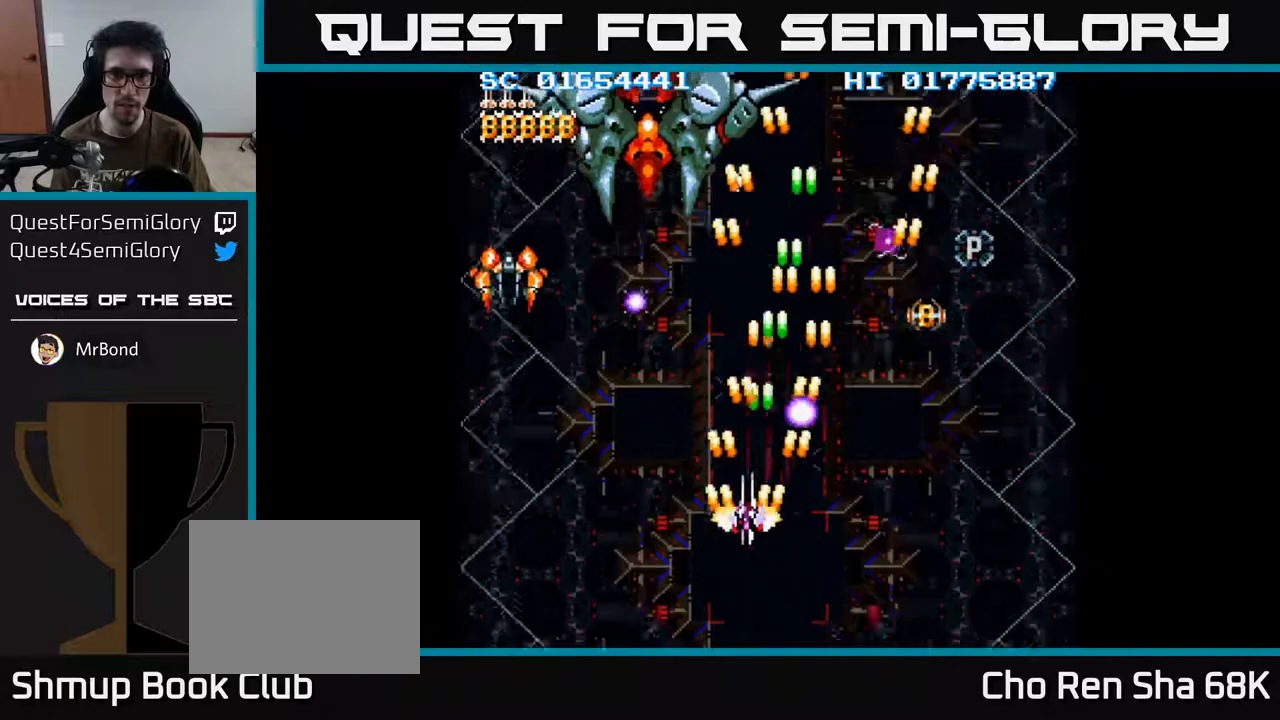
{"buttons": ["A", "DPAD_DOWN", "DPAD_LEFT"], "left_stick": "center", "right_stick": "center", "events": [[250, "DPAD_DOWN", "down"]]}
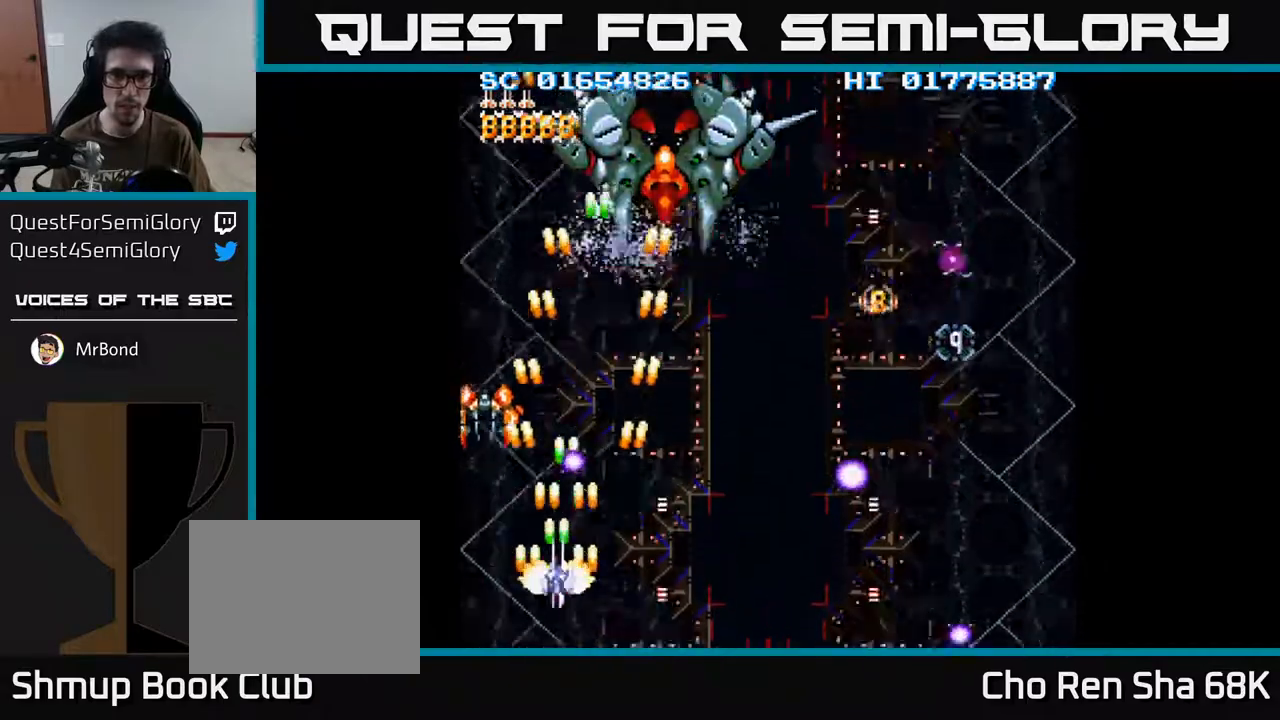
{"buttons": ["A", "DPAD_RIGHT"], "left_stick": "center", "right_stick": "center", "events": [[83, "DPAD_LEFT", "up"], [117, "DPAD_DOWN", "up"], [117, "DPAD_RIGHT", "down"], [200, "DPAD_UP", "down"], [350, "DPAD_UP", "up"]]}
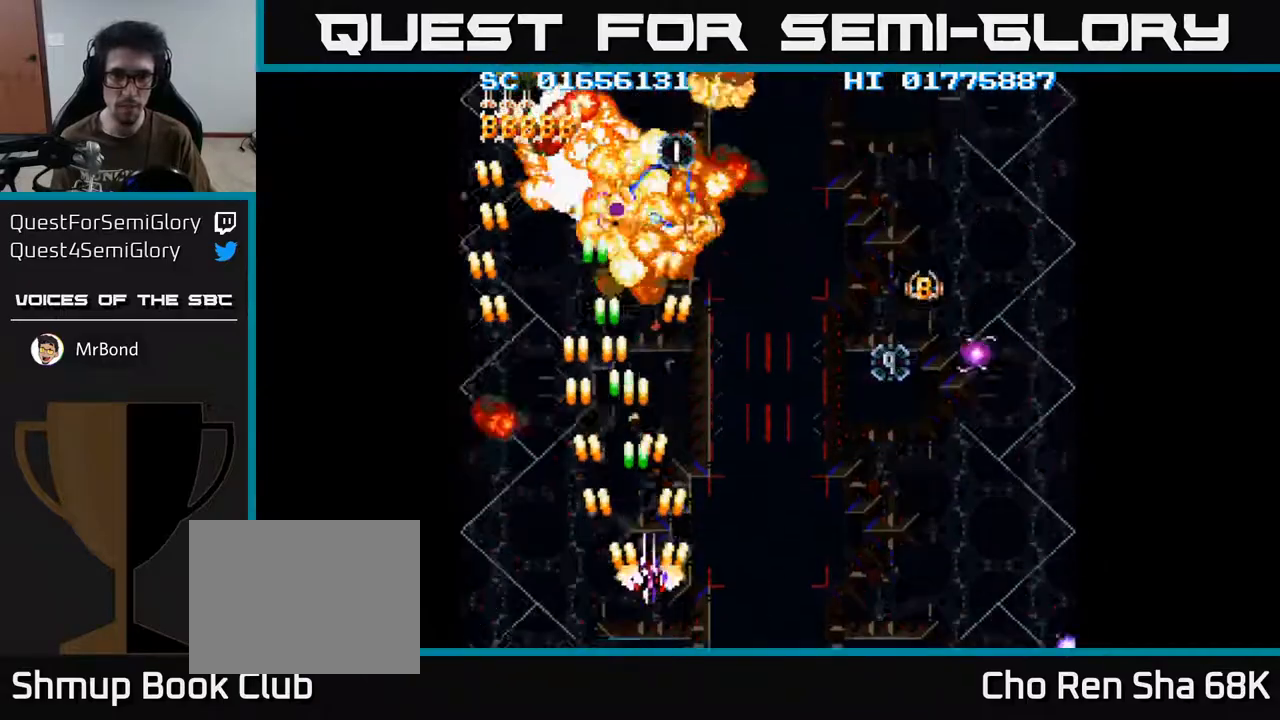
{"buttons": ["A", "DPAD_RIGHT"], "left_stick": "center", "right_stick": "center", "events": []}
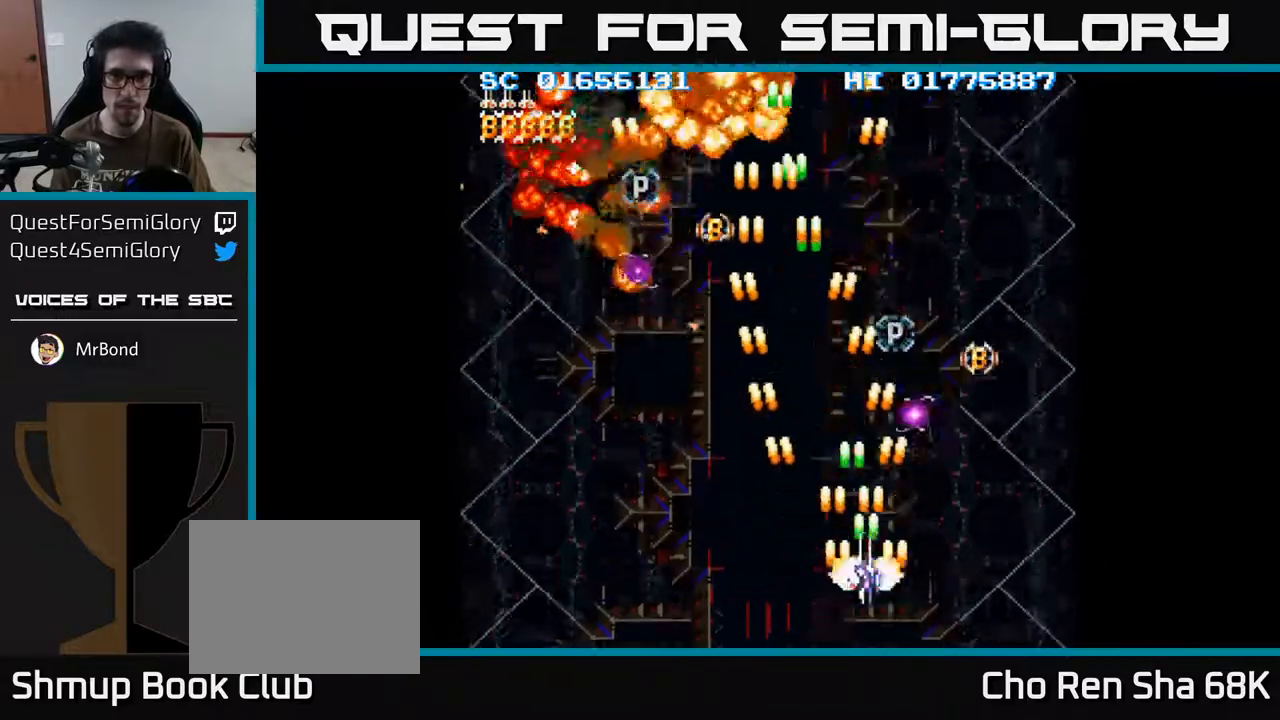
{"buttons": ["A"], "left_stick": "center", "right_stick": "center", "events": [[67, "DPAD_UP", "down"], [83, "DPAD_RIGHT", "up"], [183, "DPAD_UP", "up"], [300, "DPAD_RIGHT", "down"], [350, "DPAD_RIGHT", "up"]]}
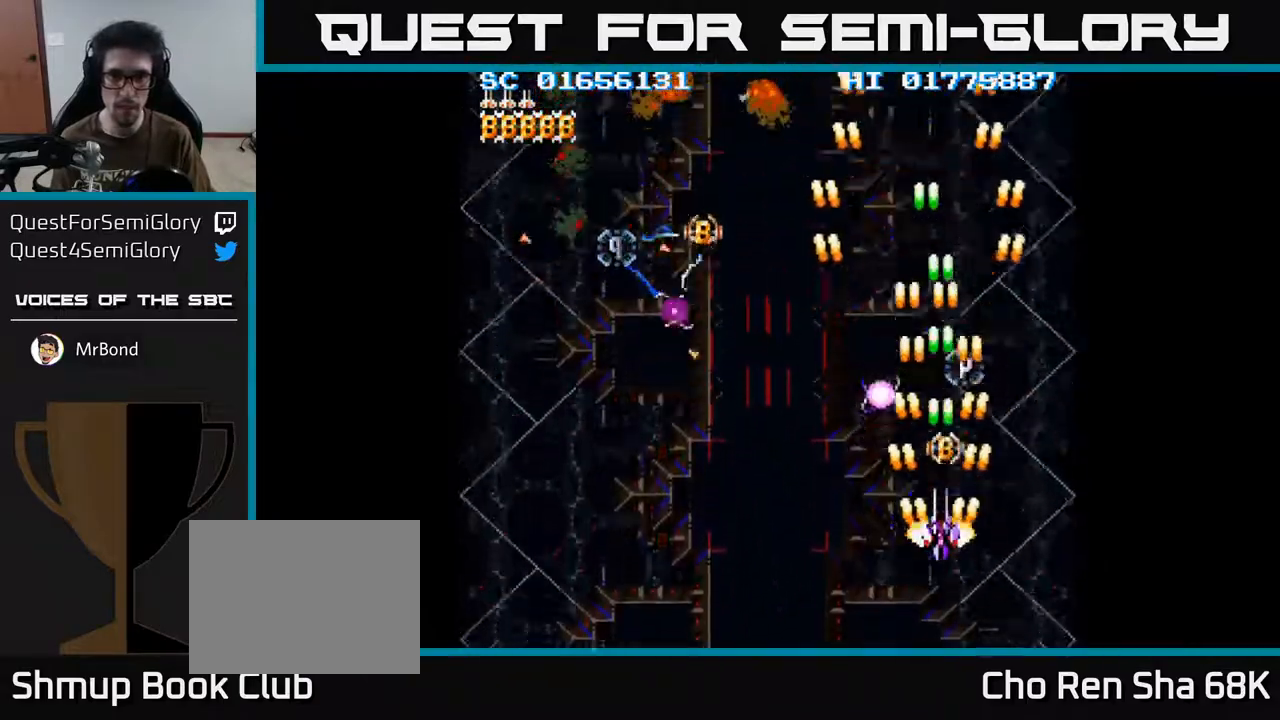
{"buttons": ["A", "DPAD_LEFT"], "left_stick": "center", "right_stick": "center", "events": [[133, "DPAD_UP", "down"], [350, "DPAD_UP", "up"], [500, "DPAD_LEFT", "down"]]}
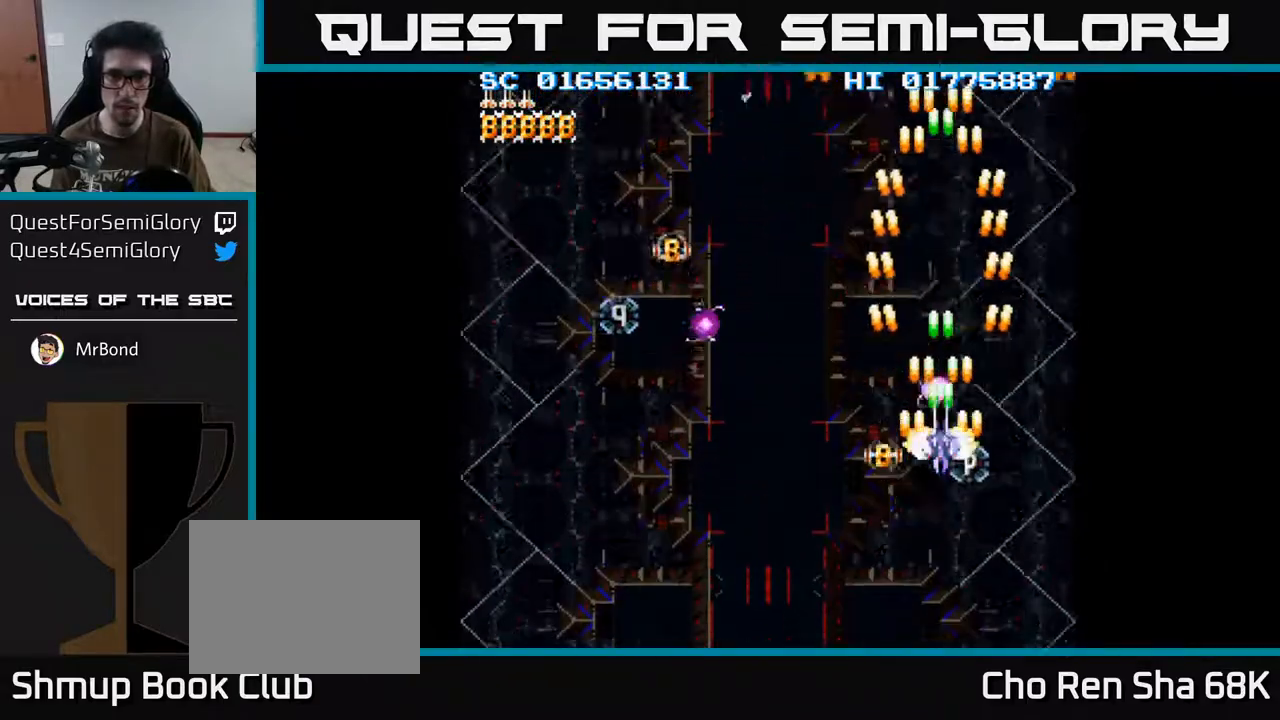
{"buttons": ["A"], "left_stick": "center", "right_stick": "center", "events": [[50, "DPAD_LEFT", "up"], [350, "DPAD_DOWN", "down"], [417, "DPAD_DOWN", "up"]]}
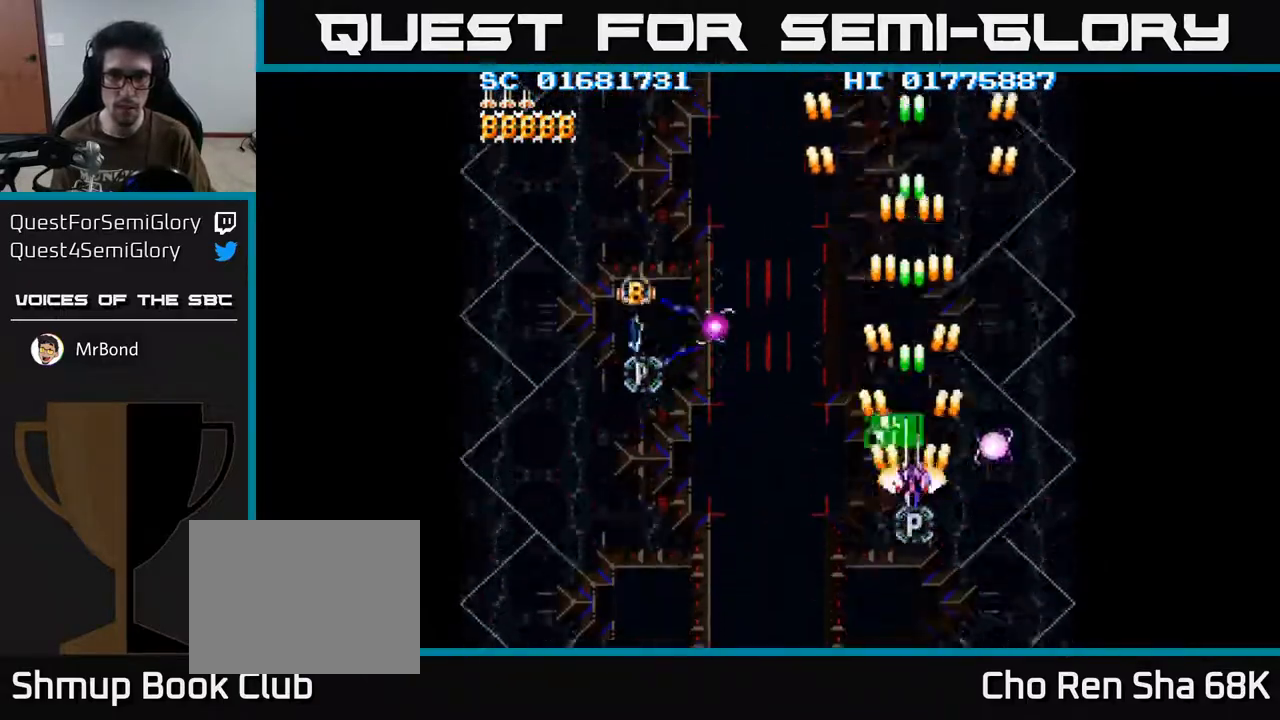
{"buttons": ["A", "DPAD_LEFT"], "left_stick": "center", "right_stick": "center", "events": [[217, "DPAD_DOWN", "down"], [267, "DPAD_DOWN", "up"], [317, "DPAD_LEFT", "down"]]}
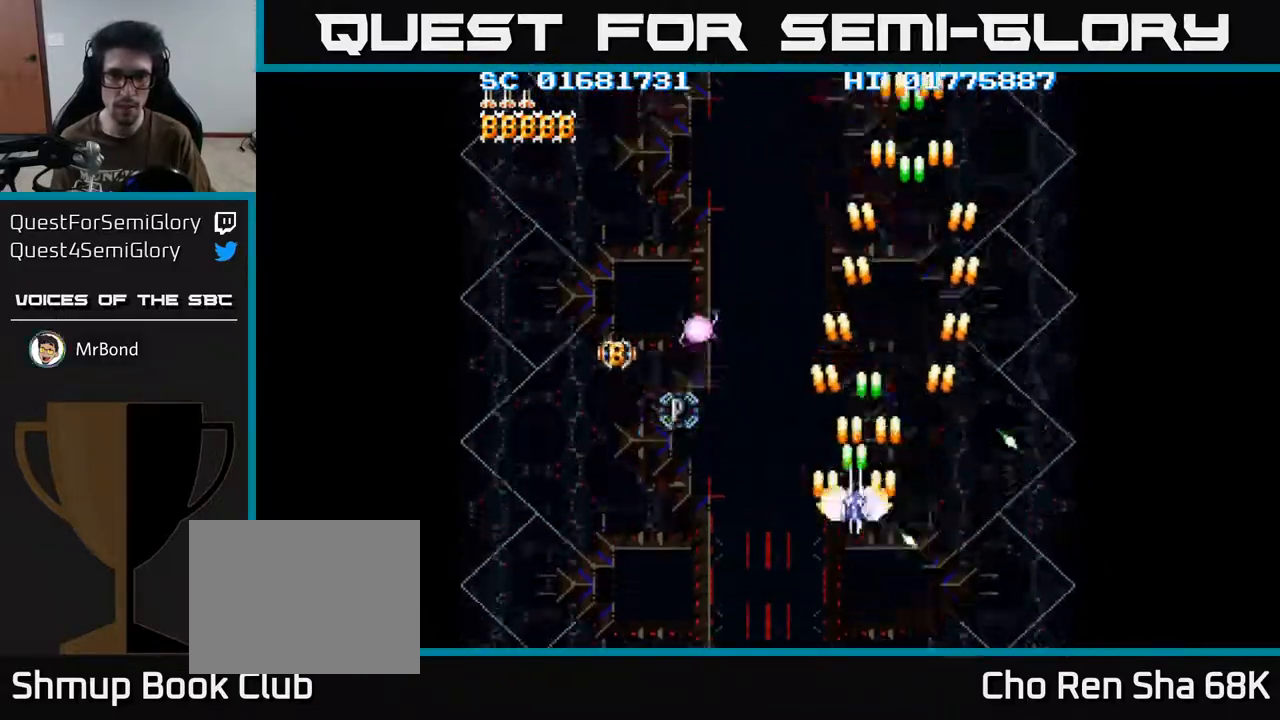
{"buttons": ["A"], "left_stick": "center", "right_stick": "center", "events": [[333, "DPAD_LEFT", "up"]]}
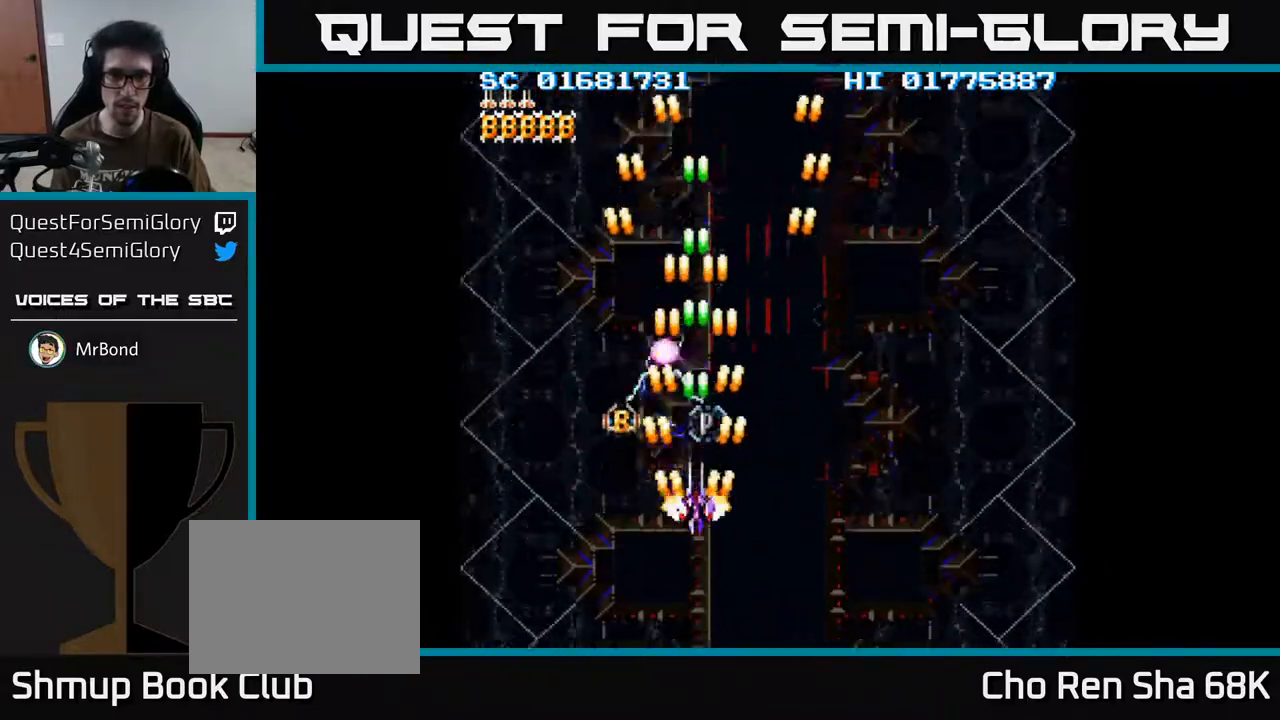
{"buttons": ["A"], "left_stick": "center", "right_stick": "center", "events": [[100, "DPAD_LEFT", "down"], [150, "DPAD_LEFT", "up"], [333, "DPAD_UP", "down"], [483, "DPAD_UP", "up"]]}
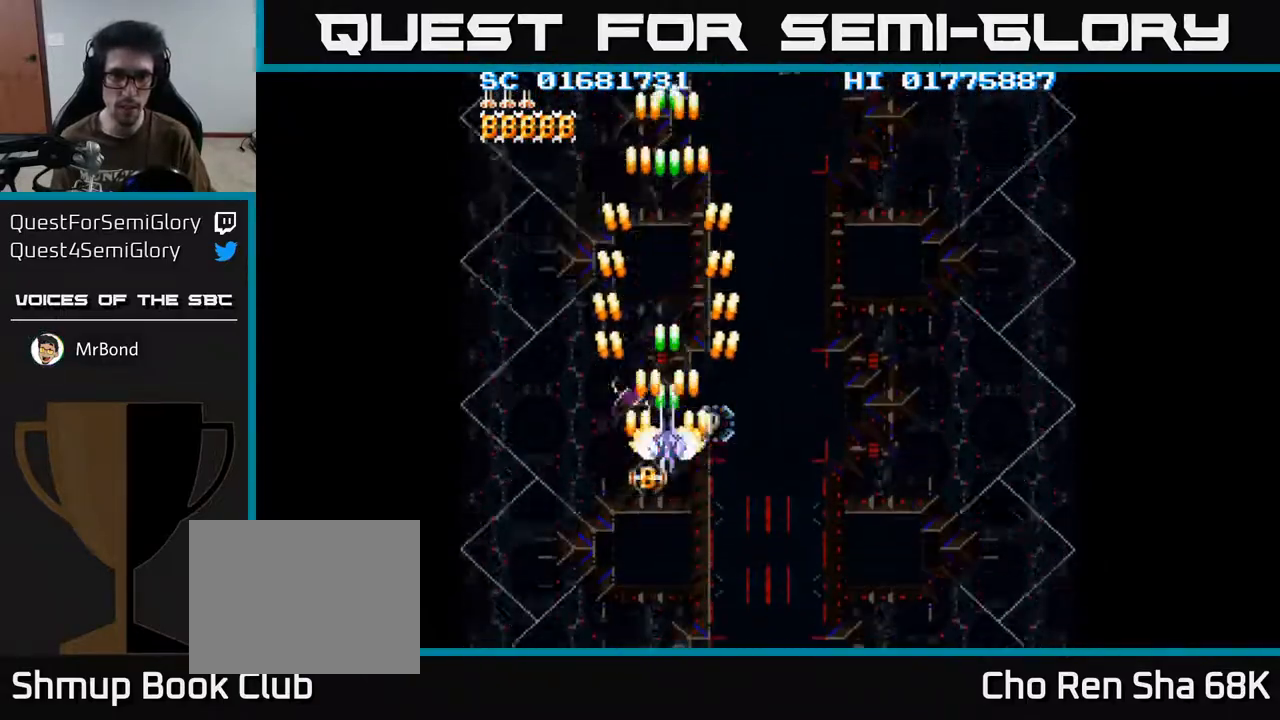
{"buttons": ["A"], "left_stick": "center", "right_stick": "center", "events": [[267, "DPAD_DOWN", "down"], [333, "DPAD_DOWN", "up"]]}
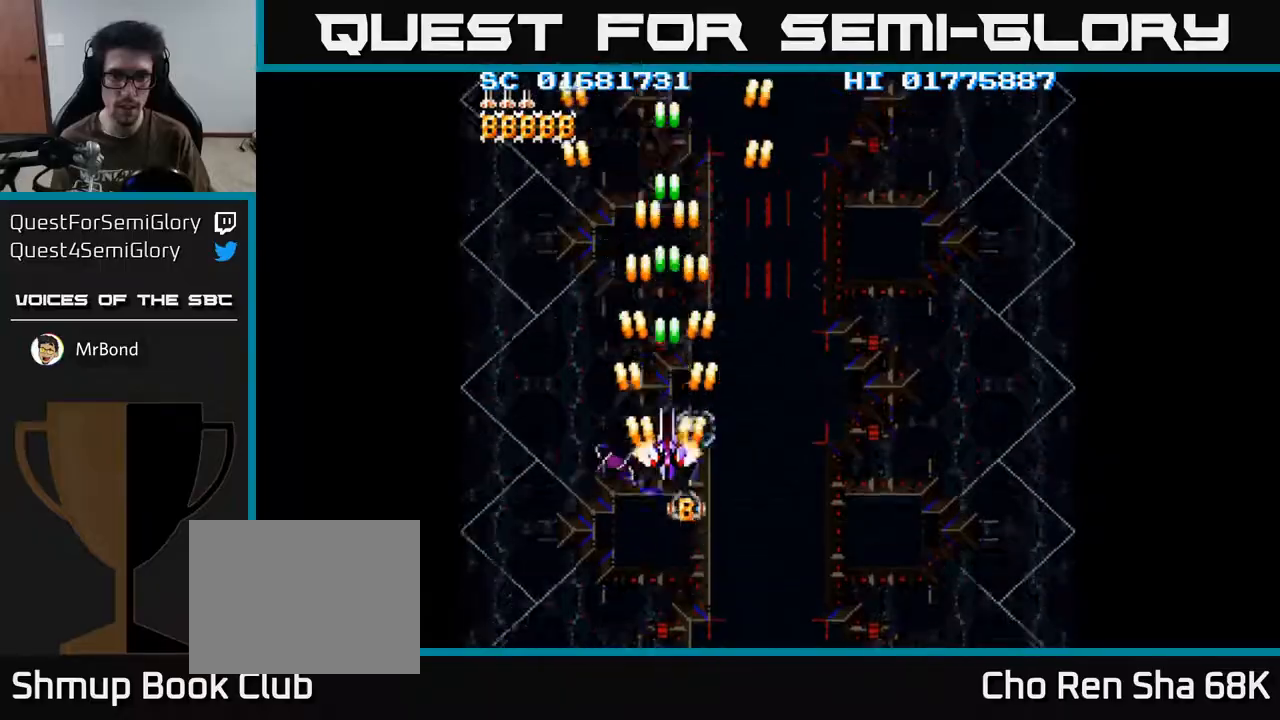
{"buttons": ["A"], "left_stick": "center", "right_stick": "center", "events": [[50, "DPAD_DOWN", "down"], [100, "DPAD_DOWN", "up"], [317, "DPAD_DOWN", "down"], [367, "DPAD_DOWN", "up"]]}
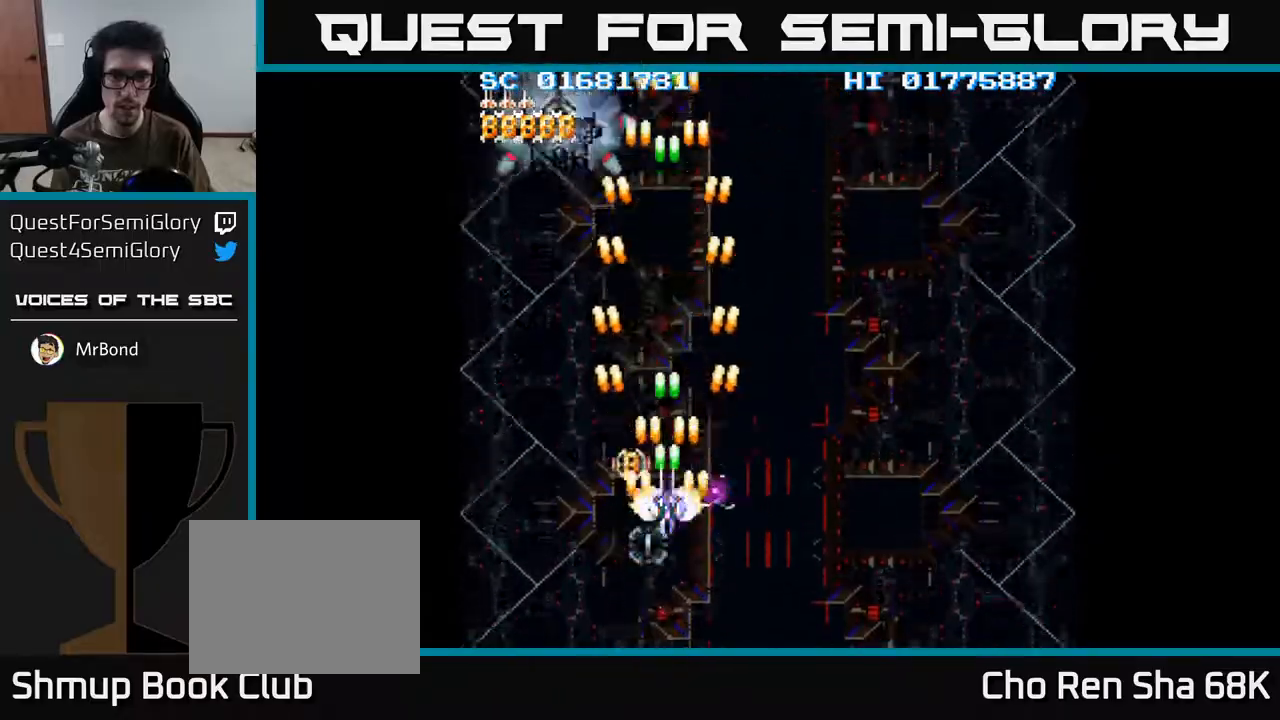
{"buttons": ["A", "DPAD_DOWN"], "left_stick": "center", "right_stick": "center", "events": [[150, "DPAD_DOWN", "down"], [200, "DPAD_DOWN", "up"], [433, "DPAD_DOWN", "down"]]}
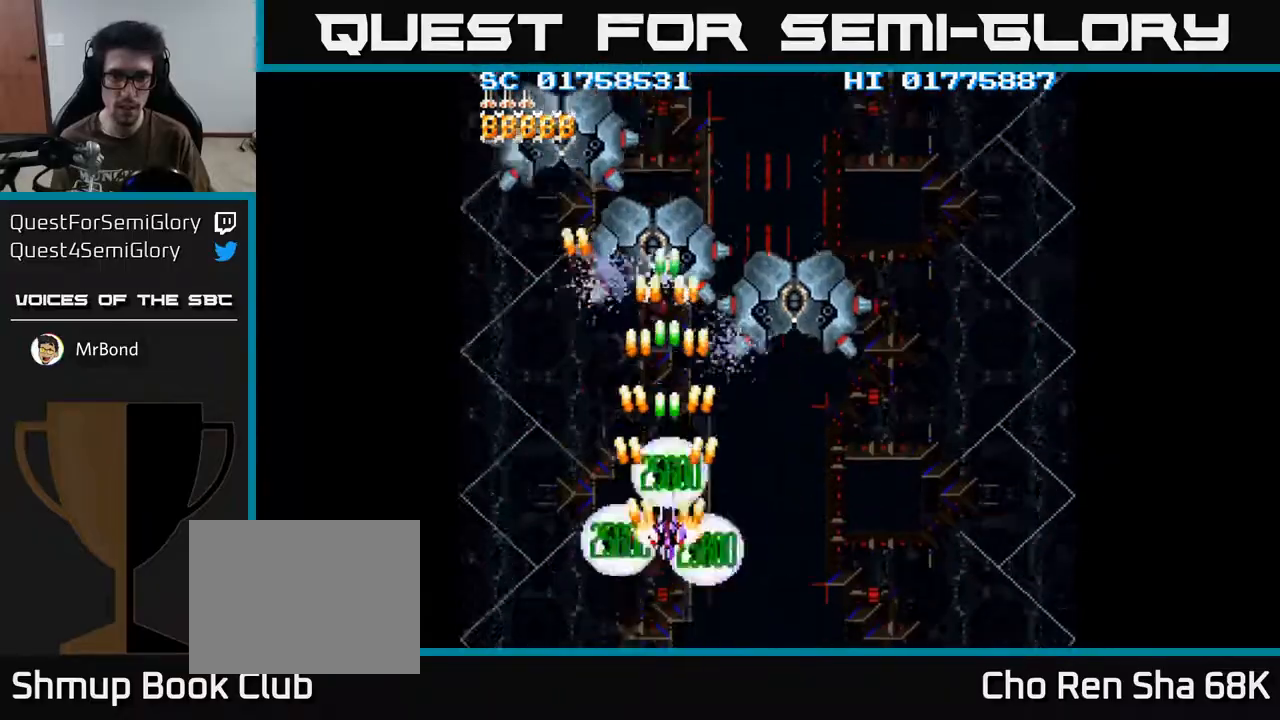
{"buttons": ["A", "DPAD_DOWN", "DPAD_RIGHT"], "left_stick": "center", "right_stick": "center", "events": [[33, "DPAD_DOWN", "up"], [150, "DPAD_DOWN", "down"], [167, "DPAD_RIGHT", "down"]]}
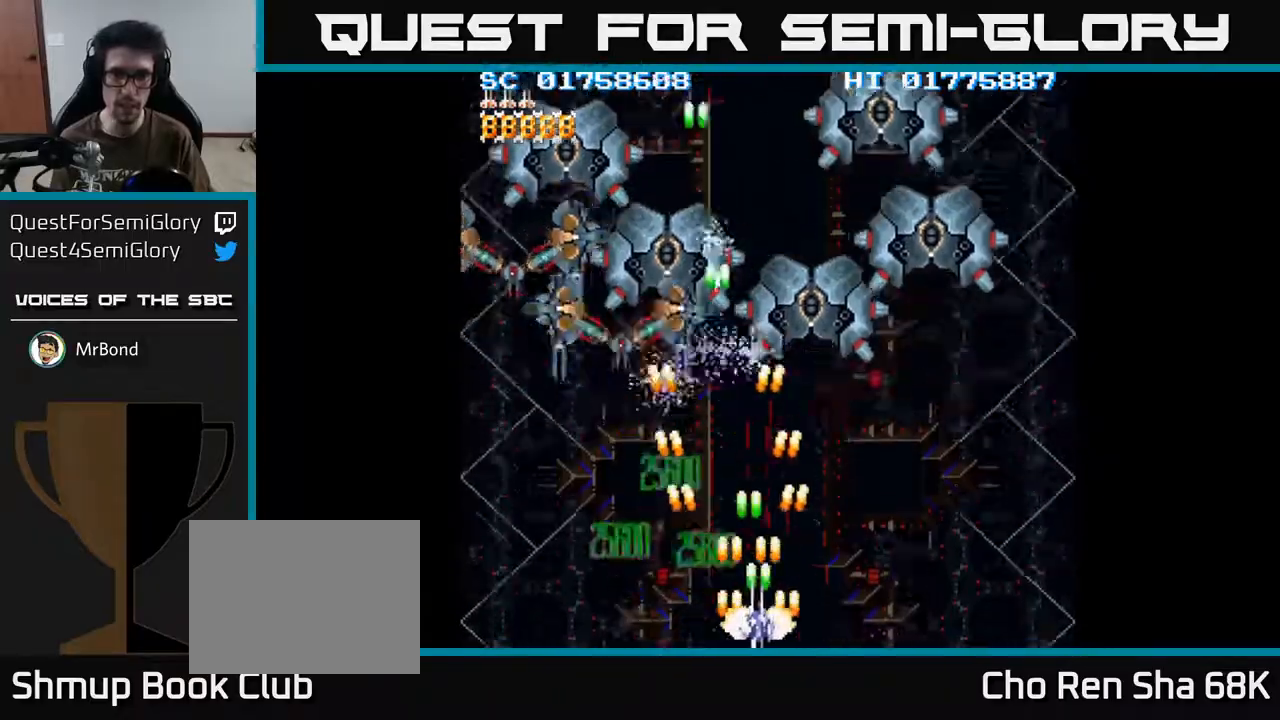
{"buttons": ["A", "DPAD_LEFT"], "left_stick": "center", "right_stick": "center", "events": [[67, "DPAD_DOWN", "up"], [67, "DPAD_RIGHT", "up"], [100, "DPAD_LEFT", "down"]]}
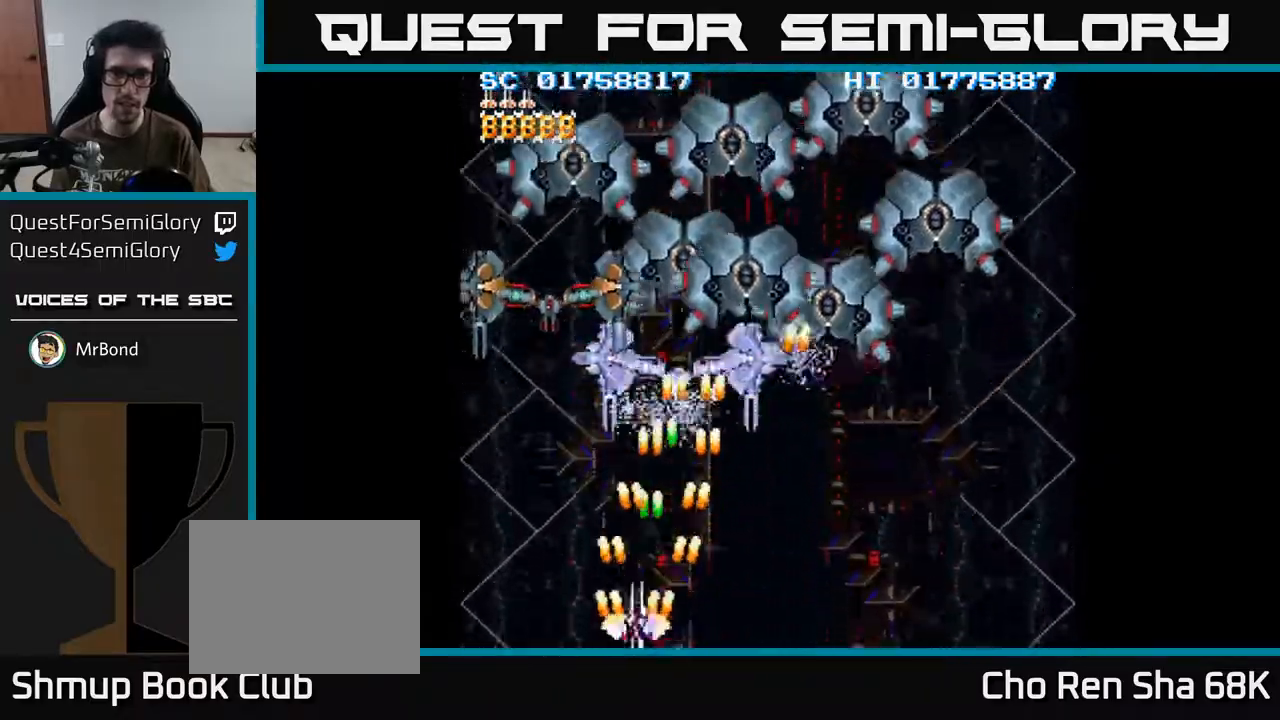
{"buttons": ["A"], "left_stick": "center", "right_stick": "center", "events": [[117, "DPAD_LEFT", "up"], [467, "DPAD_LEFT", "down"], [500, "DPAD_LEFT", "up"]]}
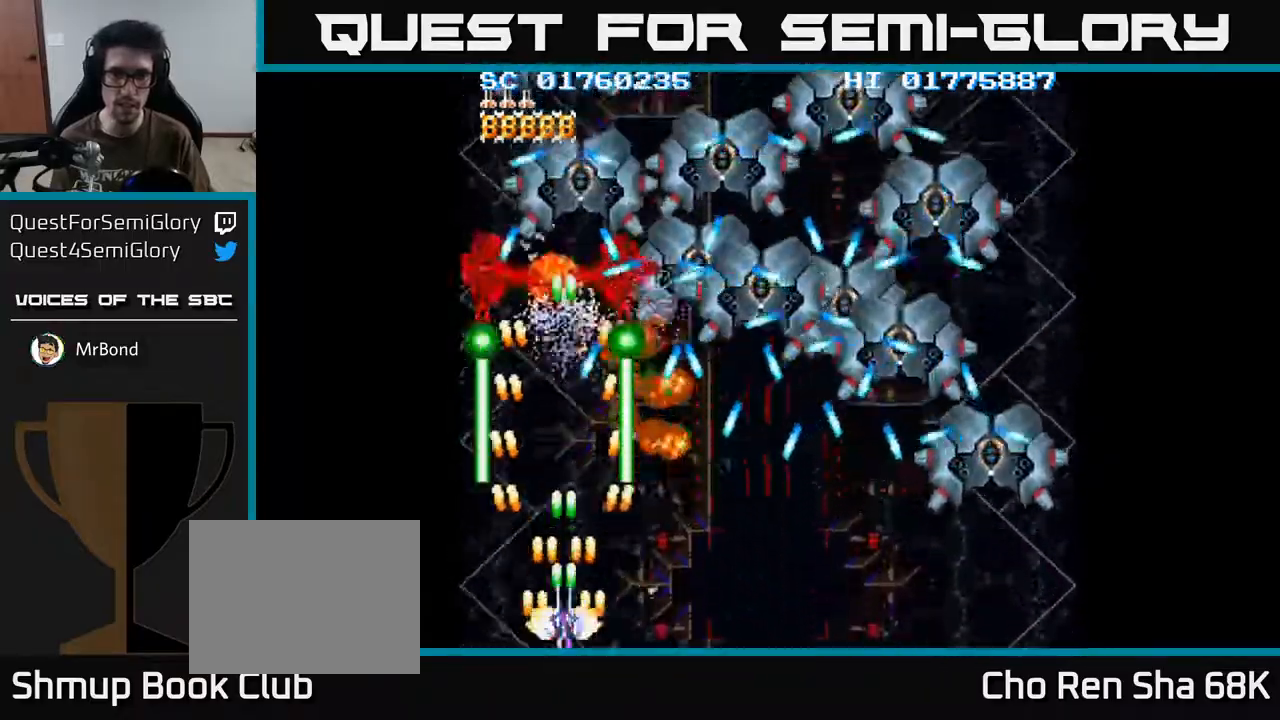
{"buttons": ["A"], "left_stick": "center", "right_stick": "center", "events": [[433, "DPAD_RIGHT", "down"], [500, "DPAD_RIGHT", "up"]]}